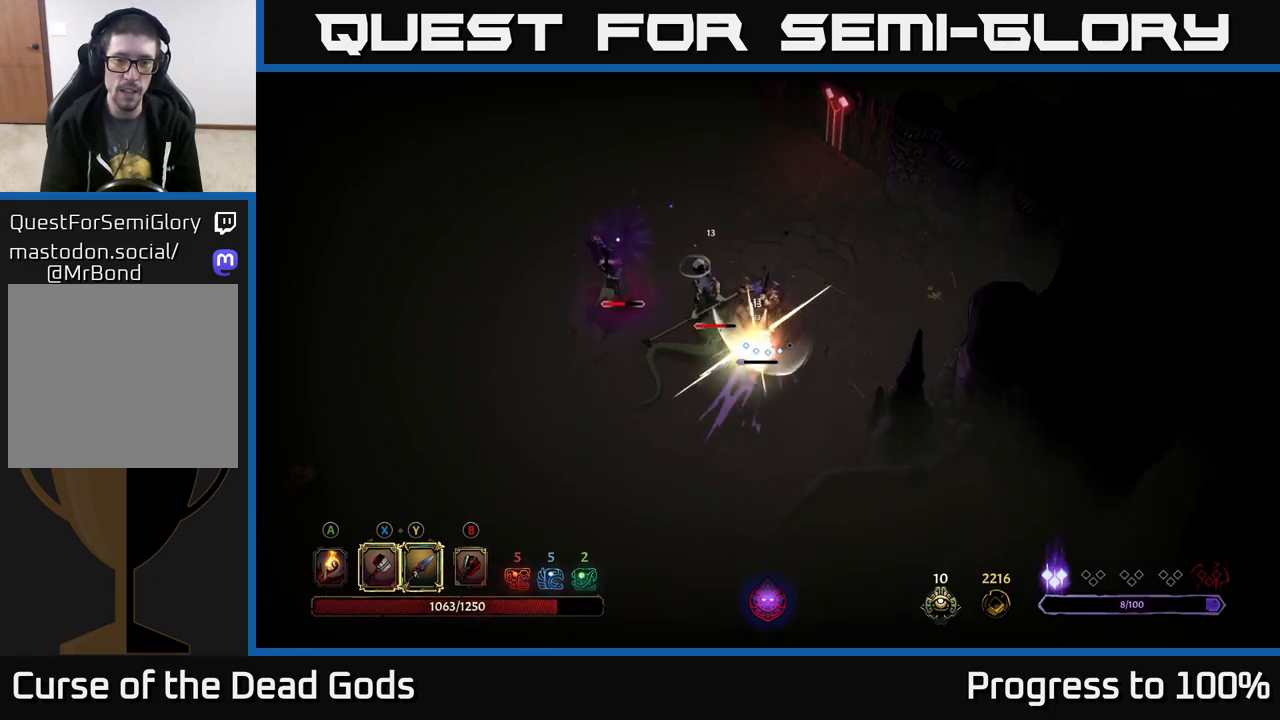
Gameplay with a controller (Xbox layout); each line is a JSON object with the inputs held at the frame after it. "events" lists button and stick changes between this image and that frame as [ms after this image, input, new state], when the widget could be followed in between.
{"buttons": [], "left_stick": "left", "right_stick": "center", "events": [[67, "left_stick", "down-left"], [133, "X", "down"], [233, "left_stick", "left"], [317, "X", "up"]]}
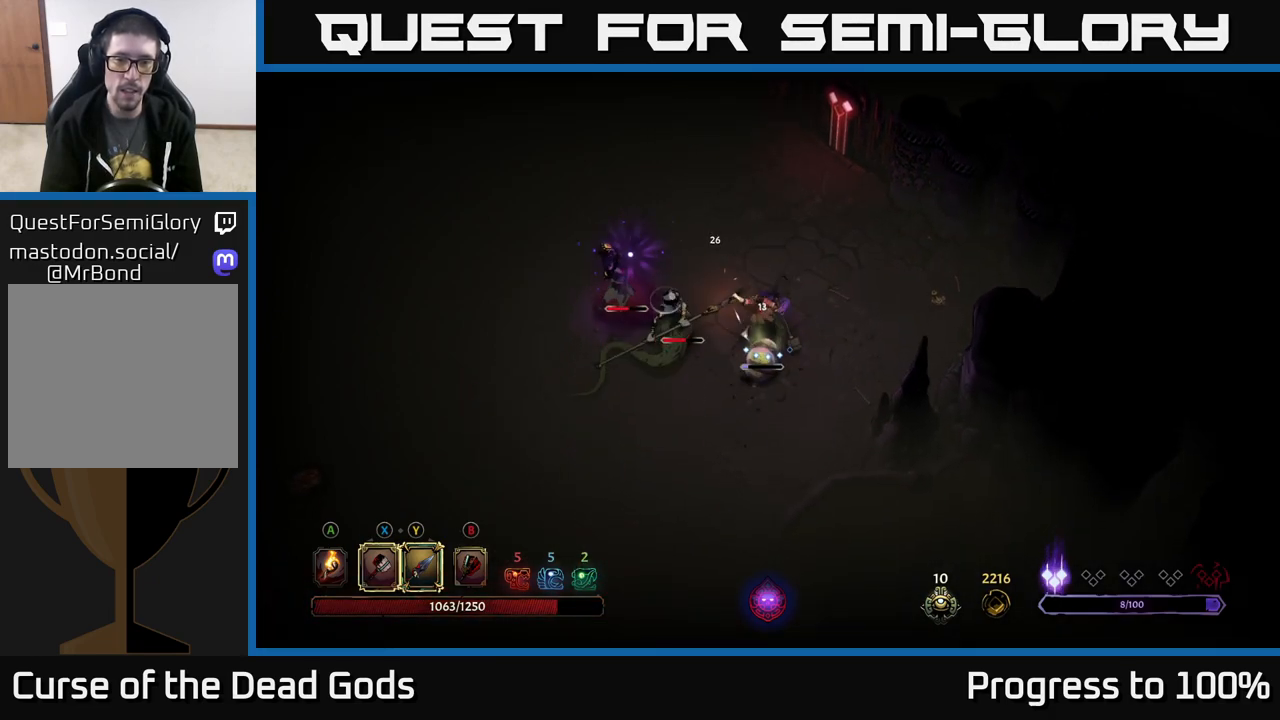
{"buttons": [], "left_stick": "left", "right_stick": "center", "events": [[267, "X", "down"], [483, "X", "up"]]}
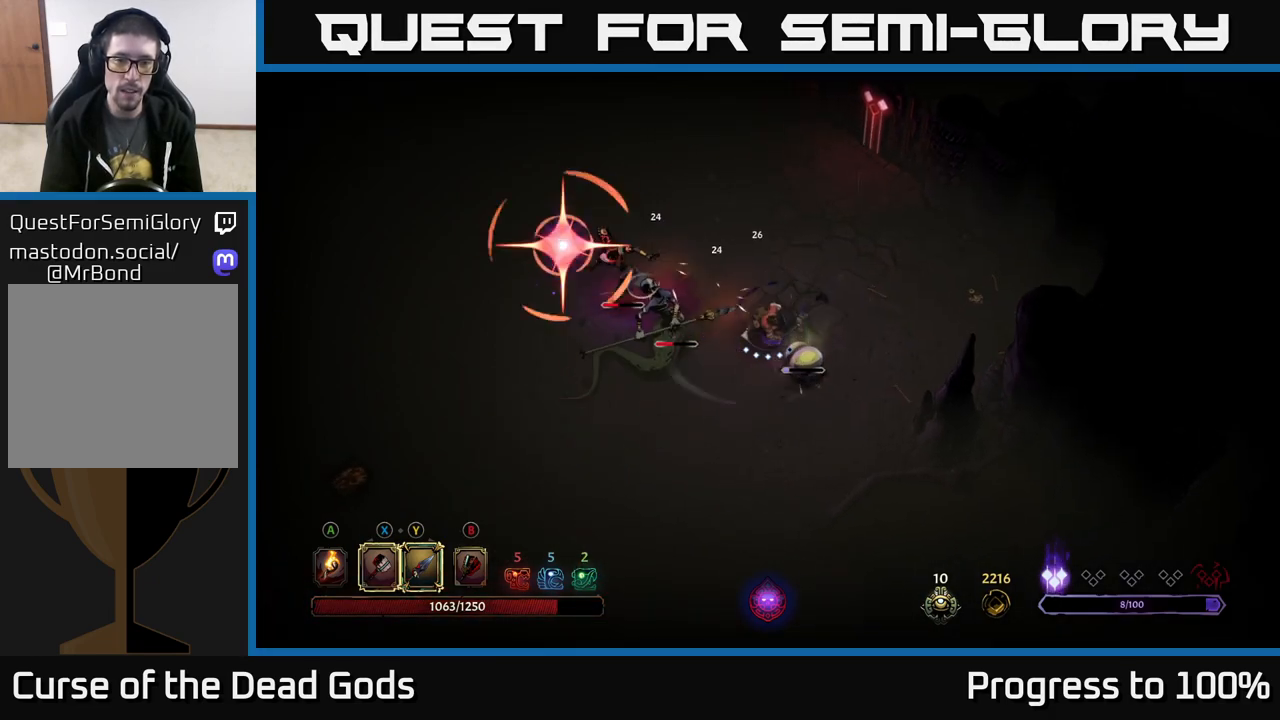
{"buttons": [], "left_stick": "down", "right_stick": "center", "events": [[483, "left_stick", "down"]]}
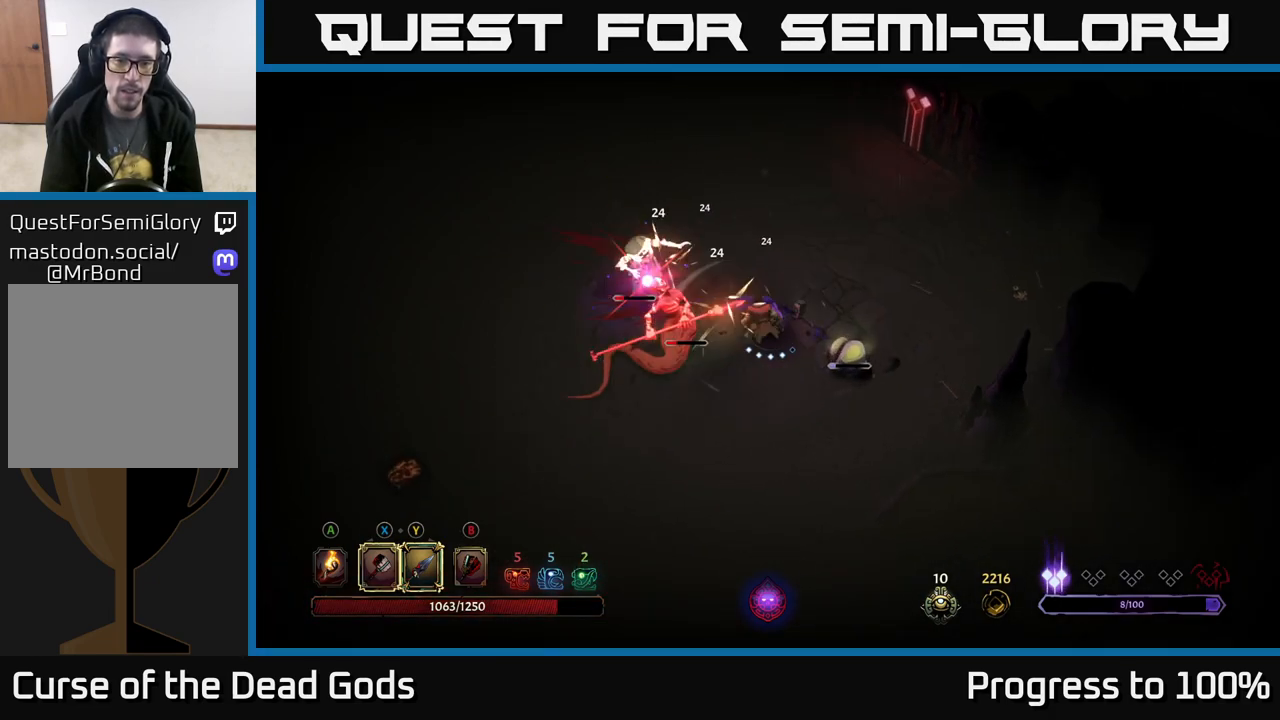
{"buttons": [], "left_stick": "down-left", "right_stick": "center", "events": [[100, "R2", "down"], [400, "left_stick", "down-left"], [450, "R2", "up"]]}
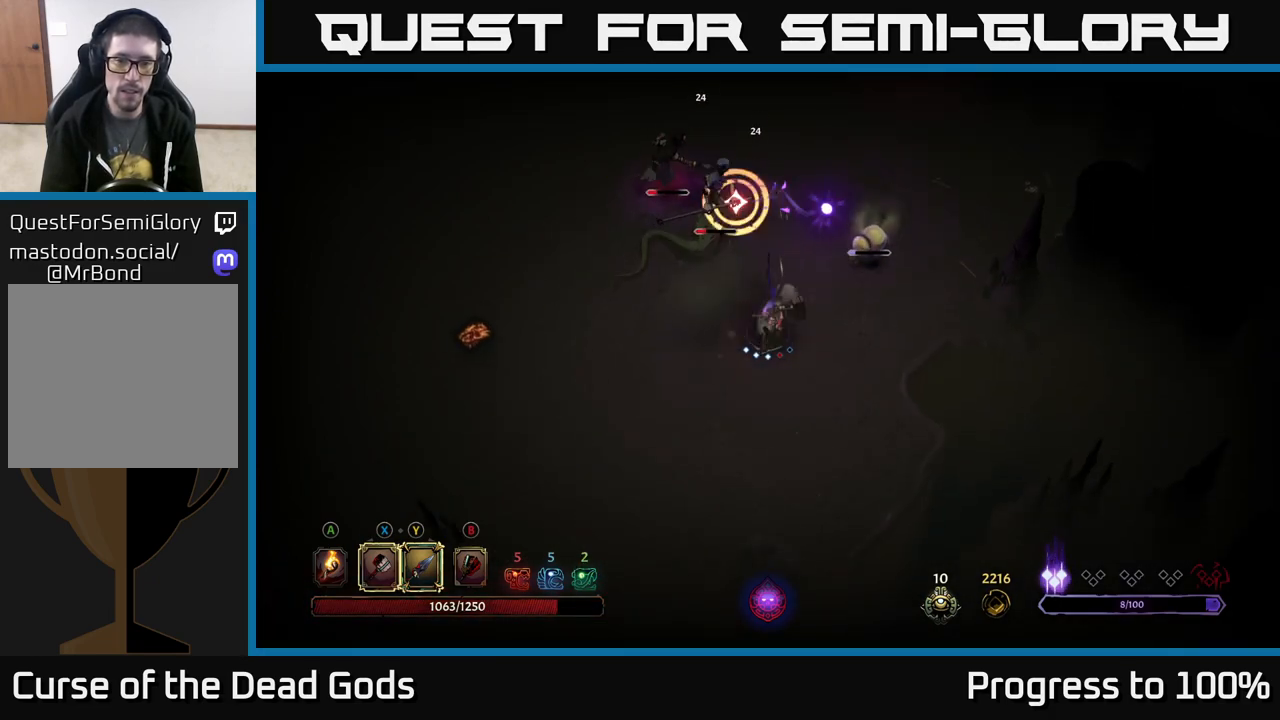
{"buttons": [], "left_stick": "up-left", "right_stick": "center", "events": [[33, "left_stick", "left"], [133, "A", "down"], [150, "left_stick", "up-left"], [200, "A", "up"], [267, "A", "down"], [333, "A", "up"], [400, "A", "down"], [467, "A", "up"]]}
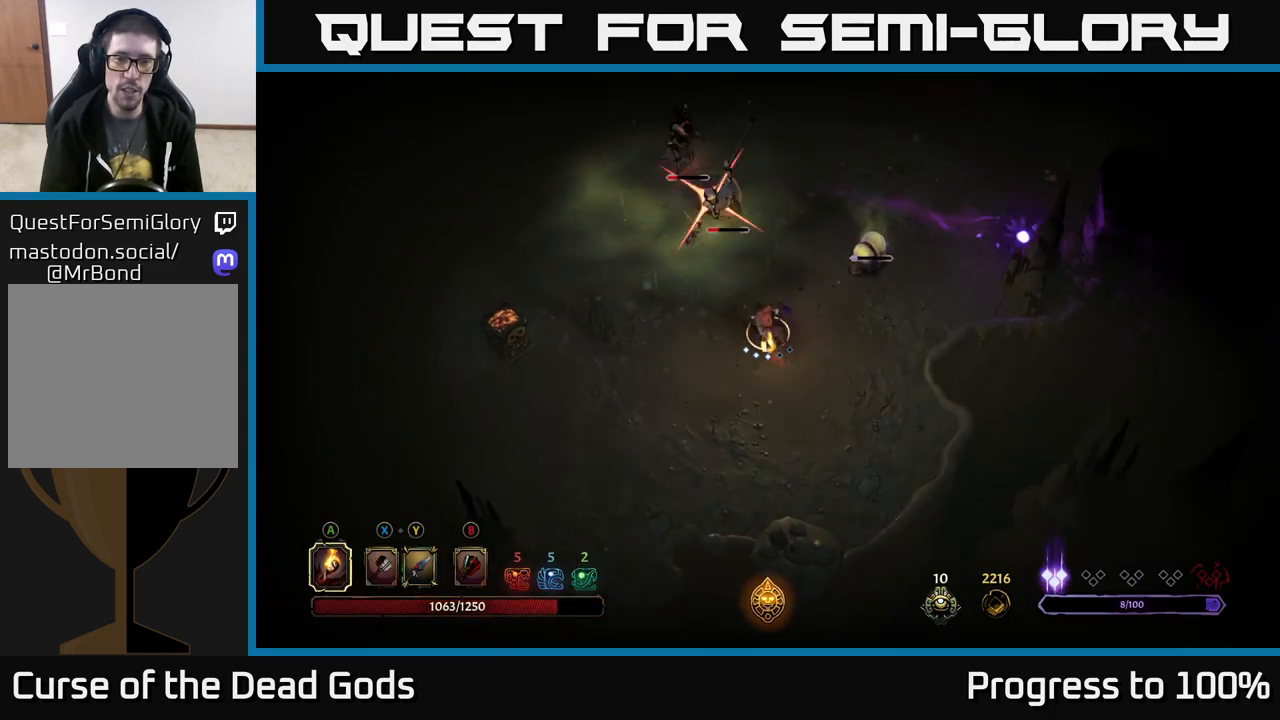
{"buttons": [], "left_stick": "down-left", "right_stick": "center", "events": [[183, "left_stick", "down-left"], [217, "R2", "down"], [333, "R2", "up"]]}
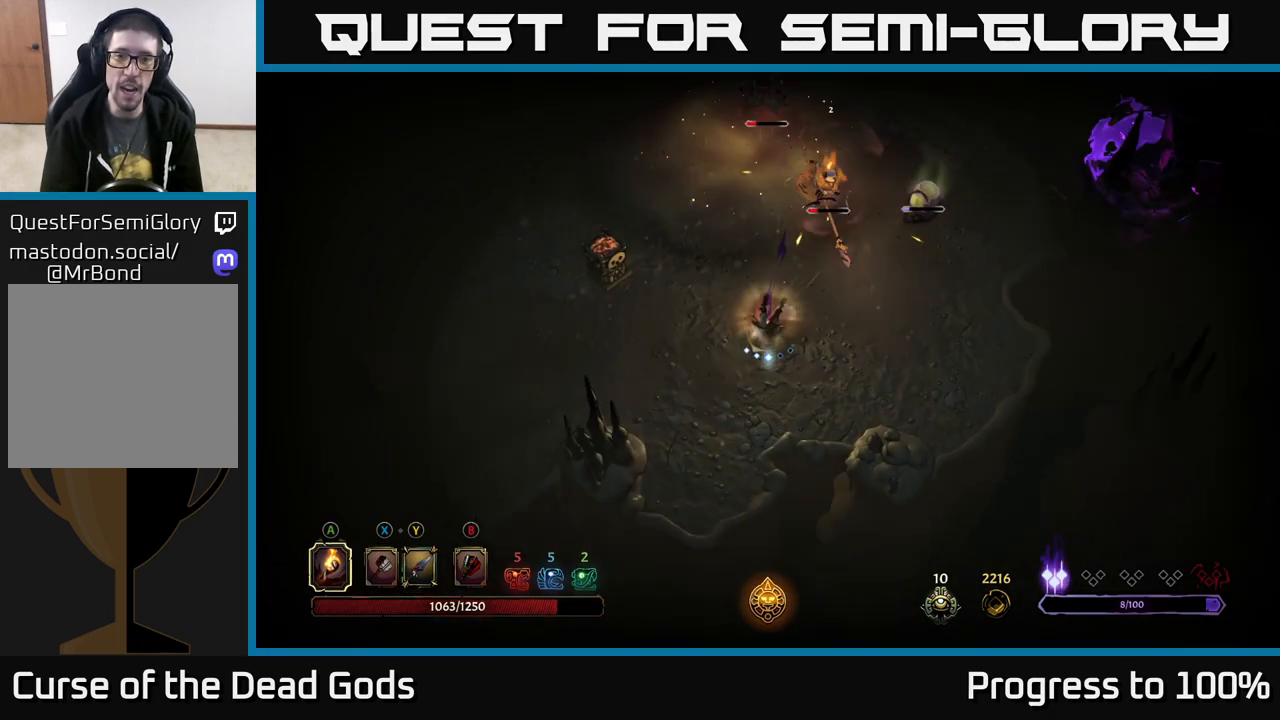
{"buttons": [], "left_stick": "center", "right_stick": "center", "events": [[50, "left_stick", "left"], [467, "left_stick", "center"]]}
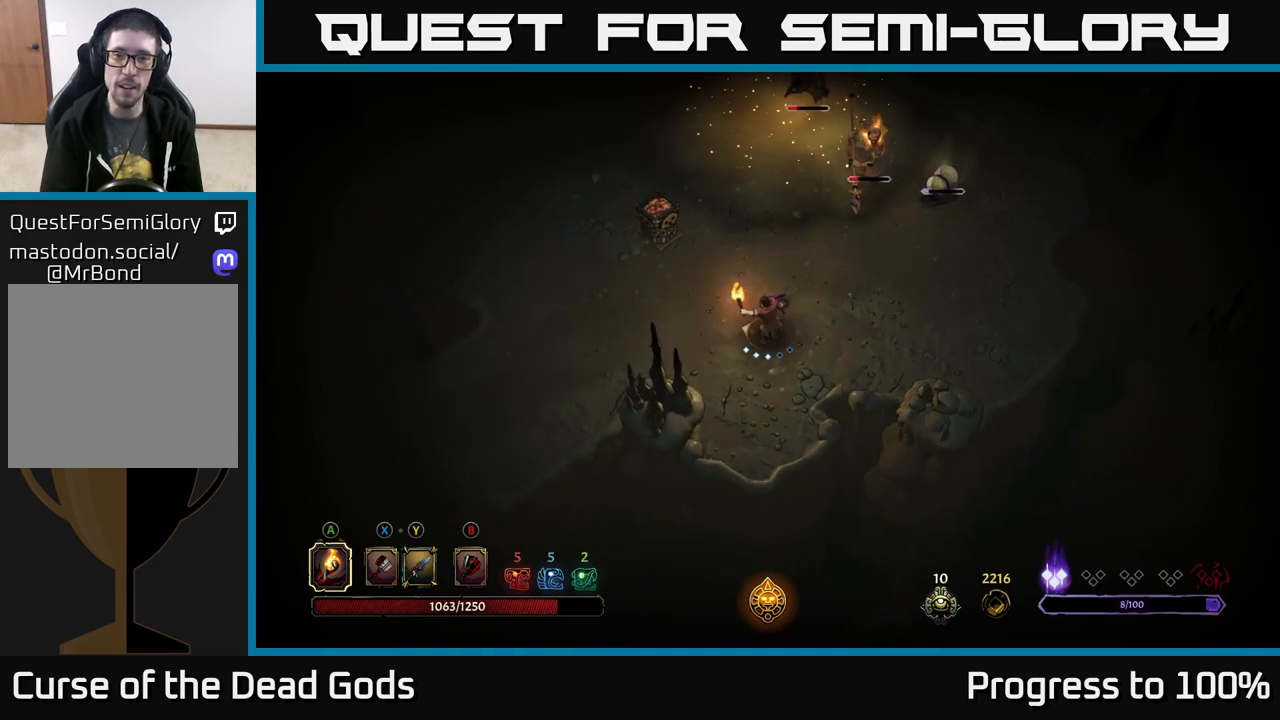
{"buttons": [], "left_stick": "center", "right_stick": "center", "events": [[50, "left_stick", "right"], [333, "left_stick", "center"]]}
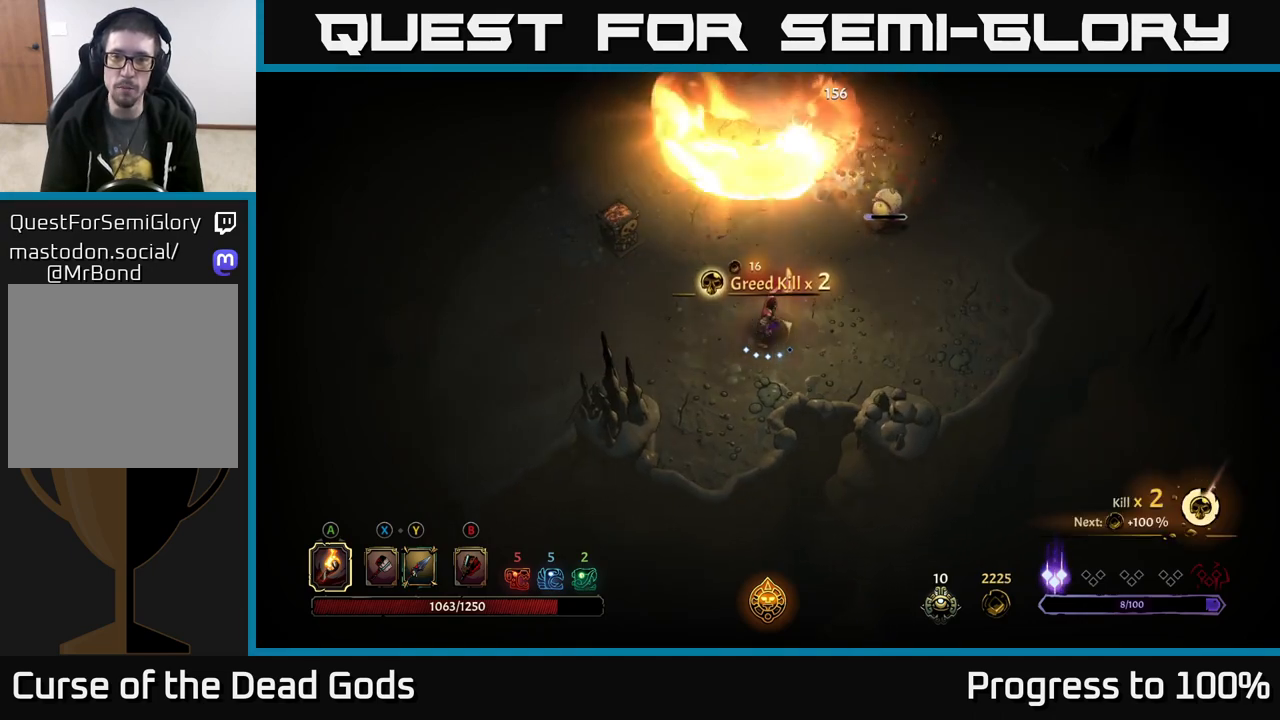
{"buttons": ["Y"], "left_stick": "up-right", "right_stick": "center", "events": [[50, "left_stick", "right"], [200, "left_stick", "up-right"], [267, "Y", "down"]]}
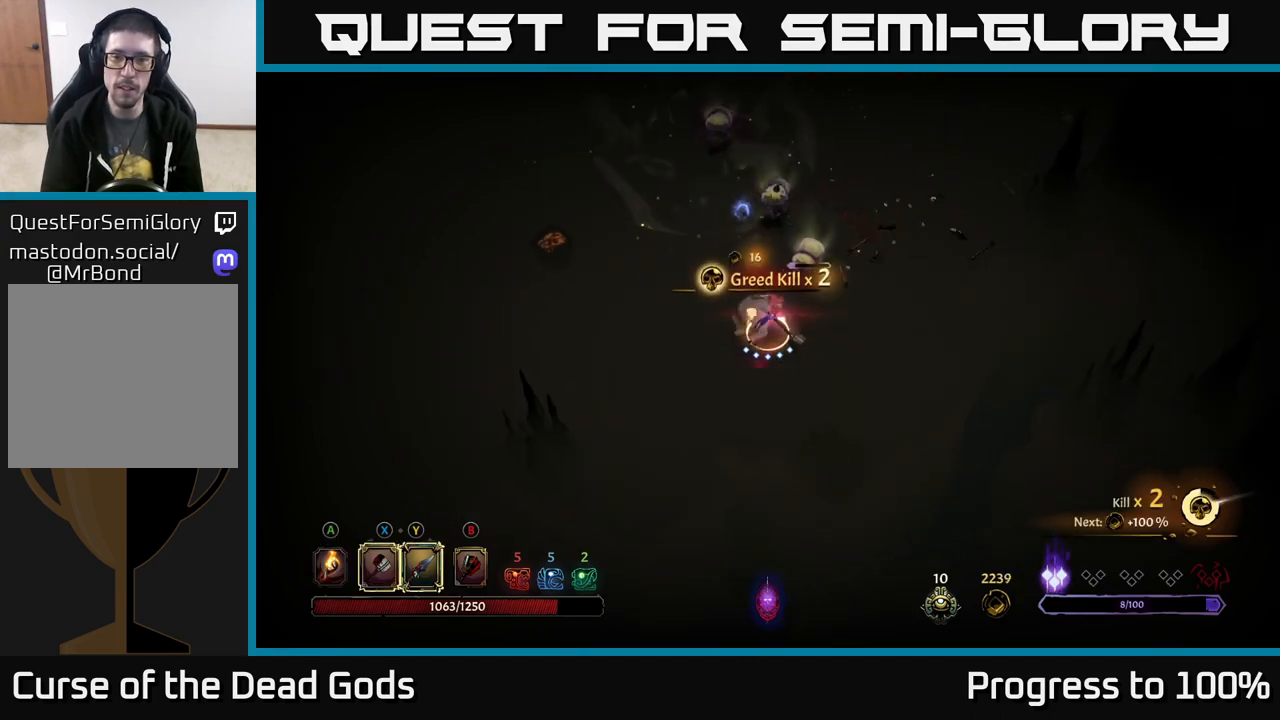
{"buttons": [], "left_stick": "up", "right_stick": "center", "events": [[383, "Y", "up"], [433, "left_stick", "up"]]}
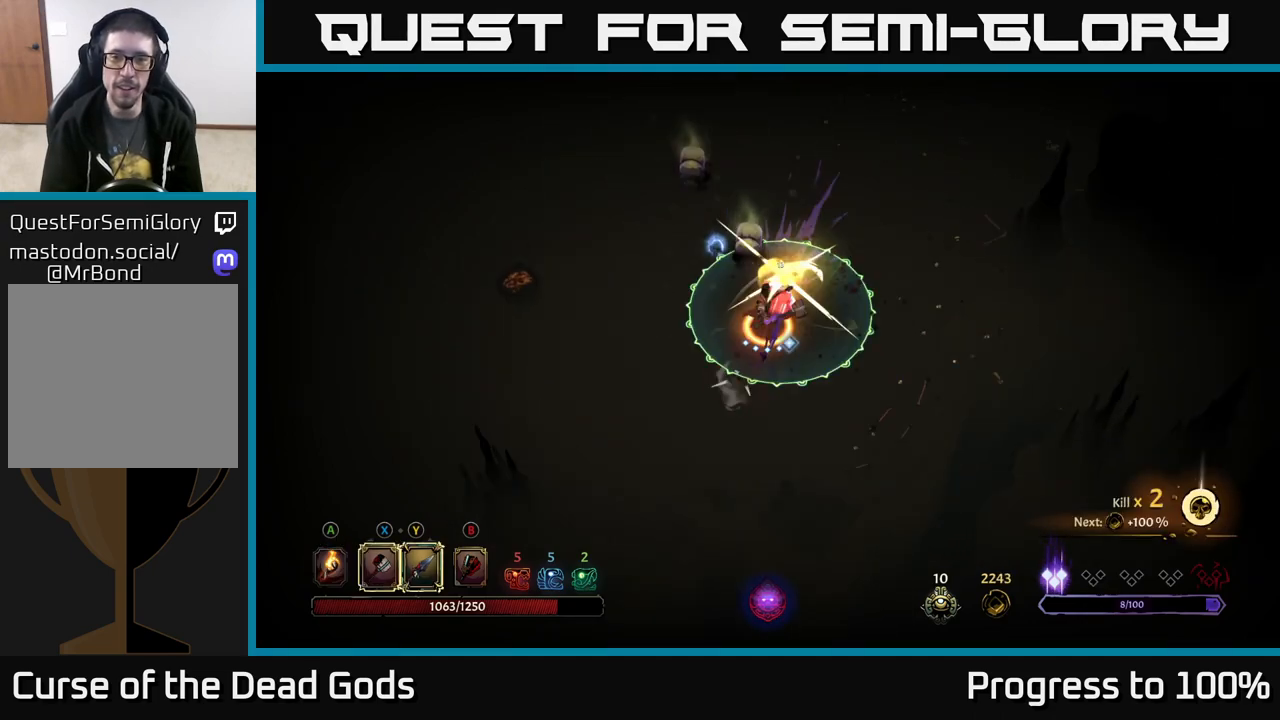
{"buttons": [], "left_stick": "up", "right_stick": "center", "events": []}
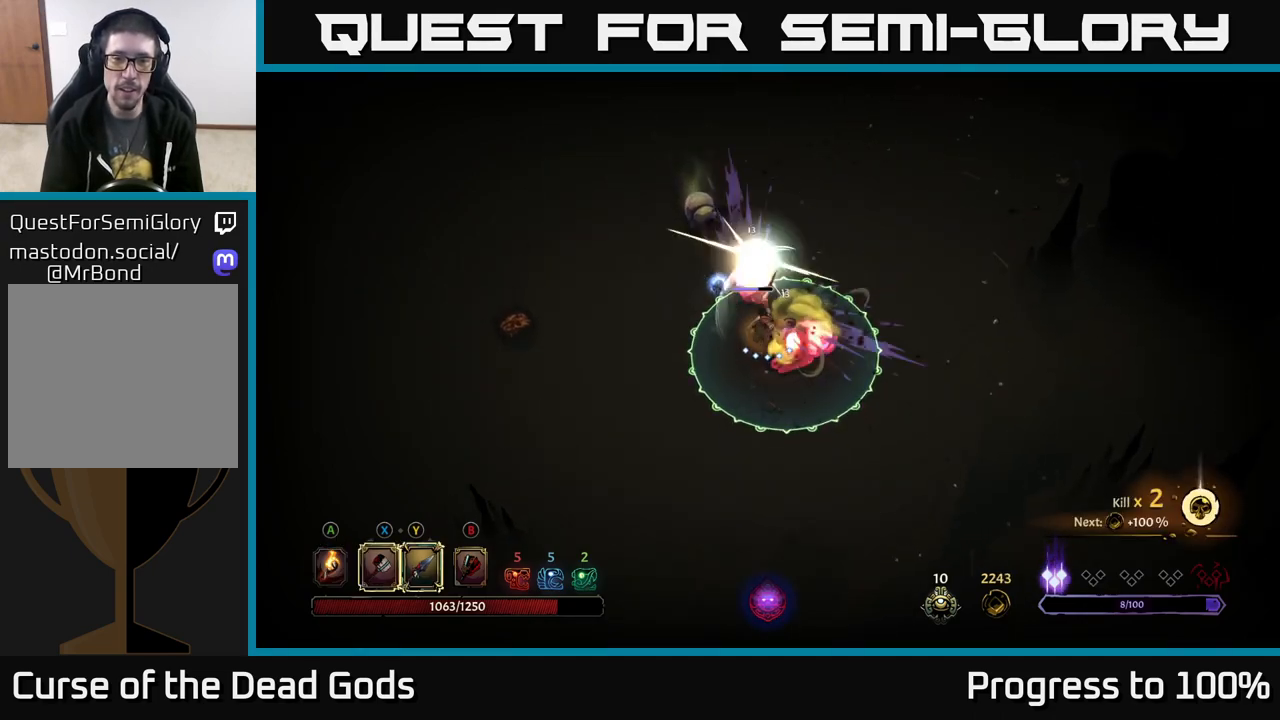
{"buttons": [], "left_stick": "down-left", "right_stick": "center", "events": [[83, "left_stick", "down-left"], [100, "R2", "down"], [367, "R2", "up"]]}
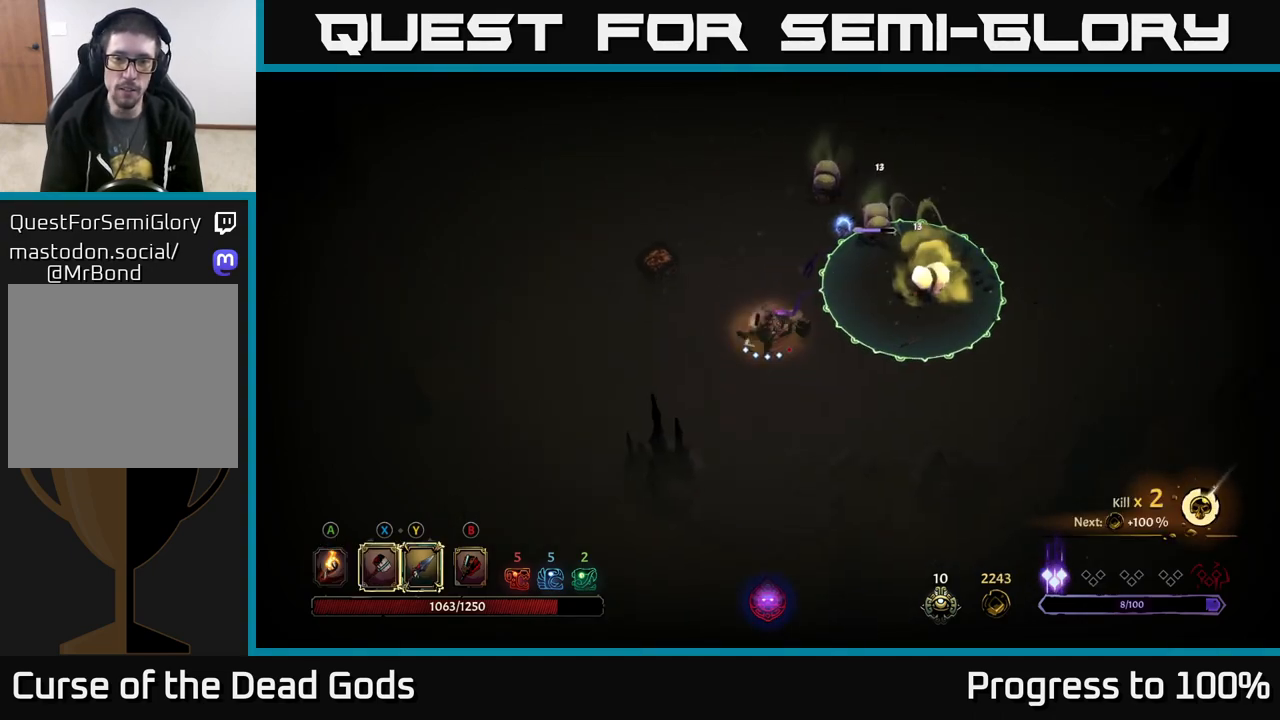
{"buttons": [], "left_stick": "right", "right_stick": "center", "events": [[50, "left_stick", "center"], [200, "left_stick", "right"]]}
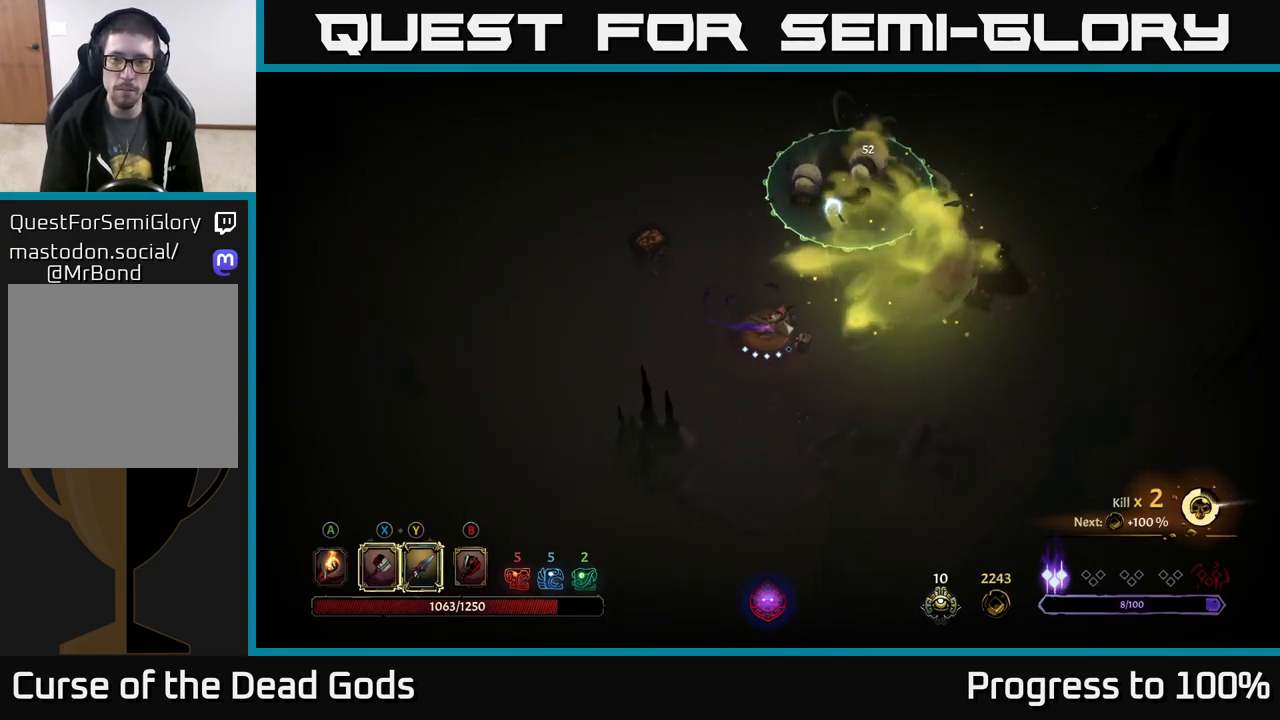
{"buttons": [], "left_stick": "up-right", "right_stick": "center", "events": [[133, "left_stick", "down-right"], [250, "left_stick", "right"], [433, "left_stick", "up-right"]]}
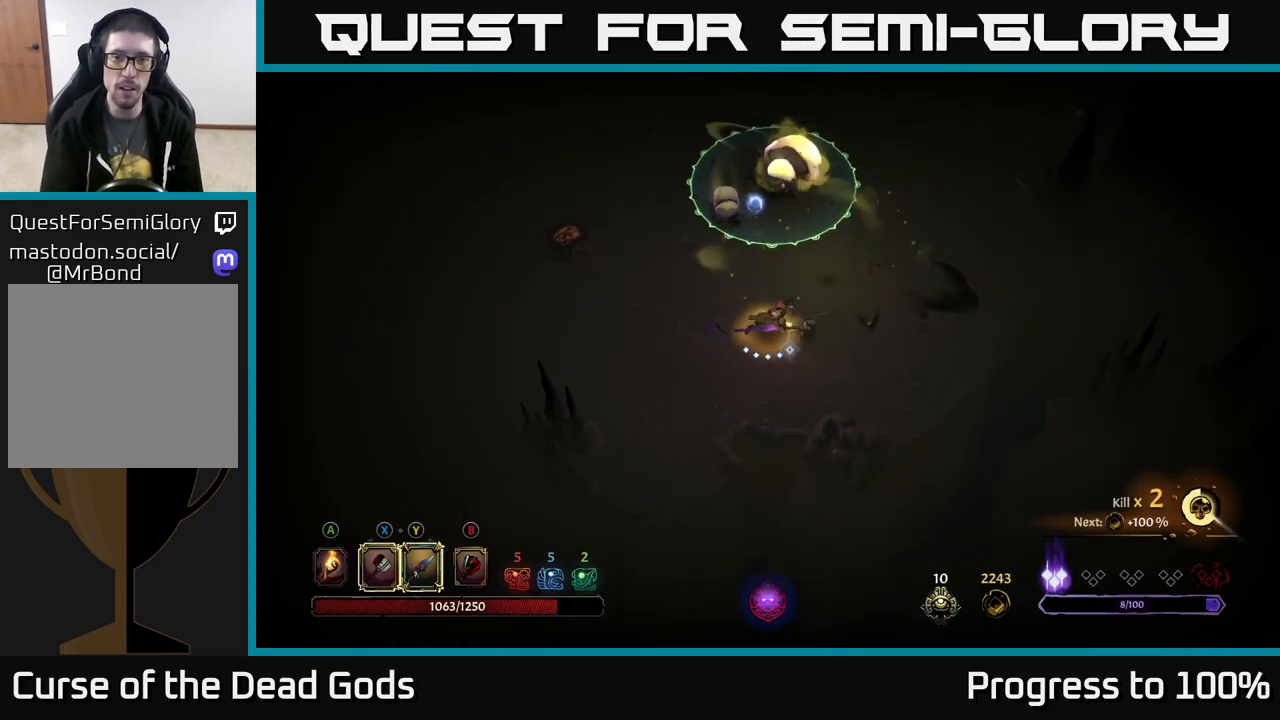
{"buttons": ["X"], "left_stick": "up-left", "right_stick": "center", "events": [[100, "left_stick", "center"], [367, "left_stick", "up-left"], [400, "X", "down"]]}
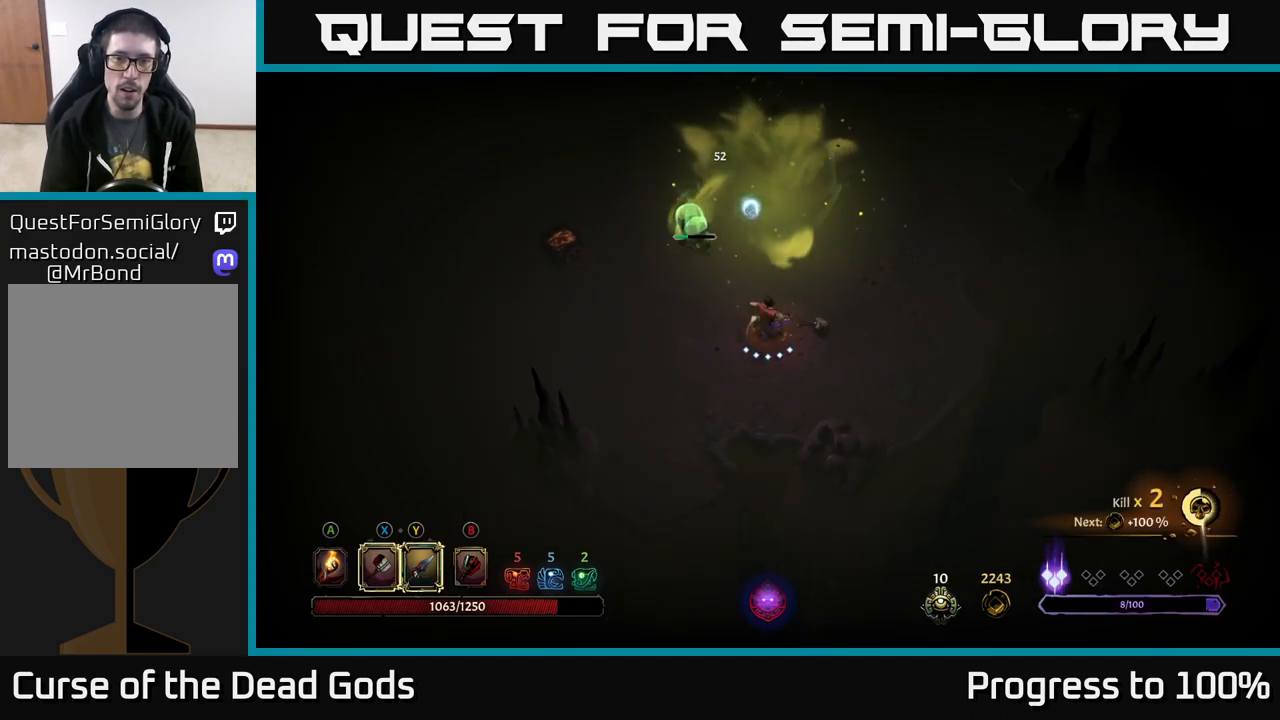
{"buttons": ["X"], "left_stick": "up-left", "right_stick": "center", "events": [[33, "X", "up"], [367, "X", "down"]]}
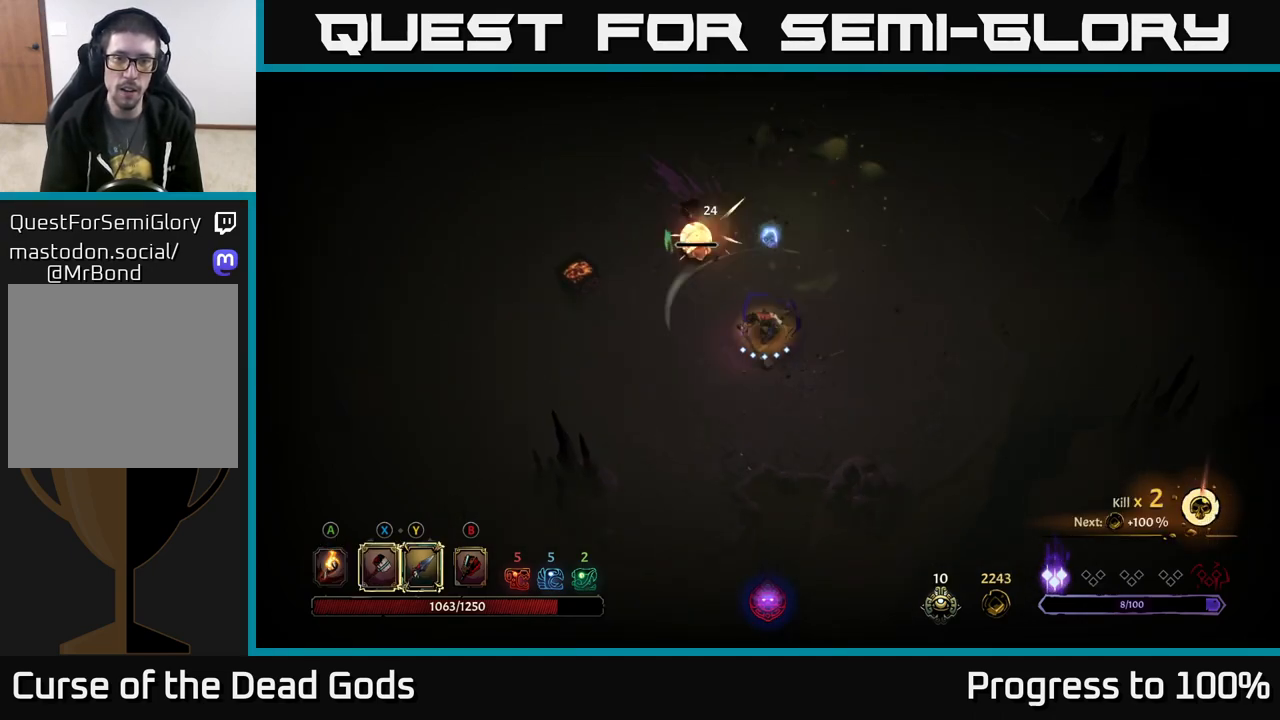
{"buttons": [], "left_stick": "center", "right_stick": "center", "events": [[33, "X", "up"], [450, "left_stick", "center"]]}
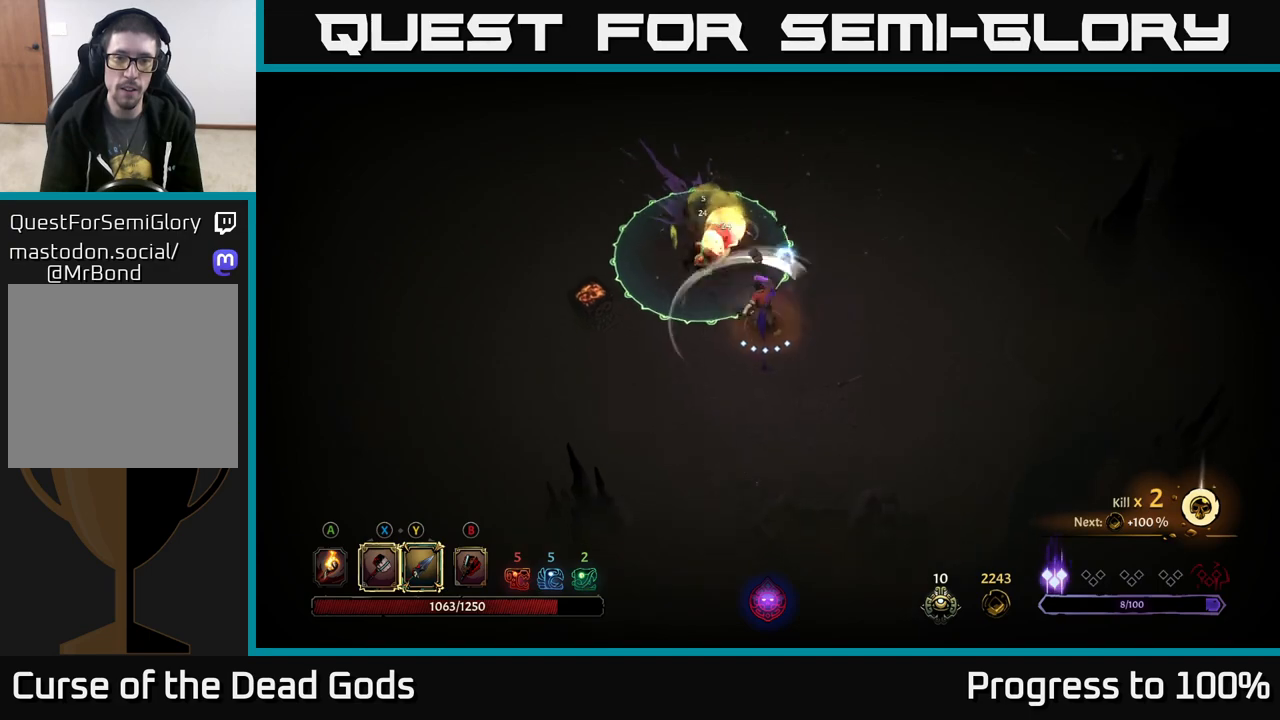
{"buttons": [], "left_stick": "center", "right_stick": "center", "events": [[33, "left_stick", "down-right"], [117, "R2", "down"], [233, "R2", "up"], [383, "left_stick", "center"]]}
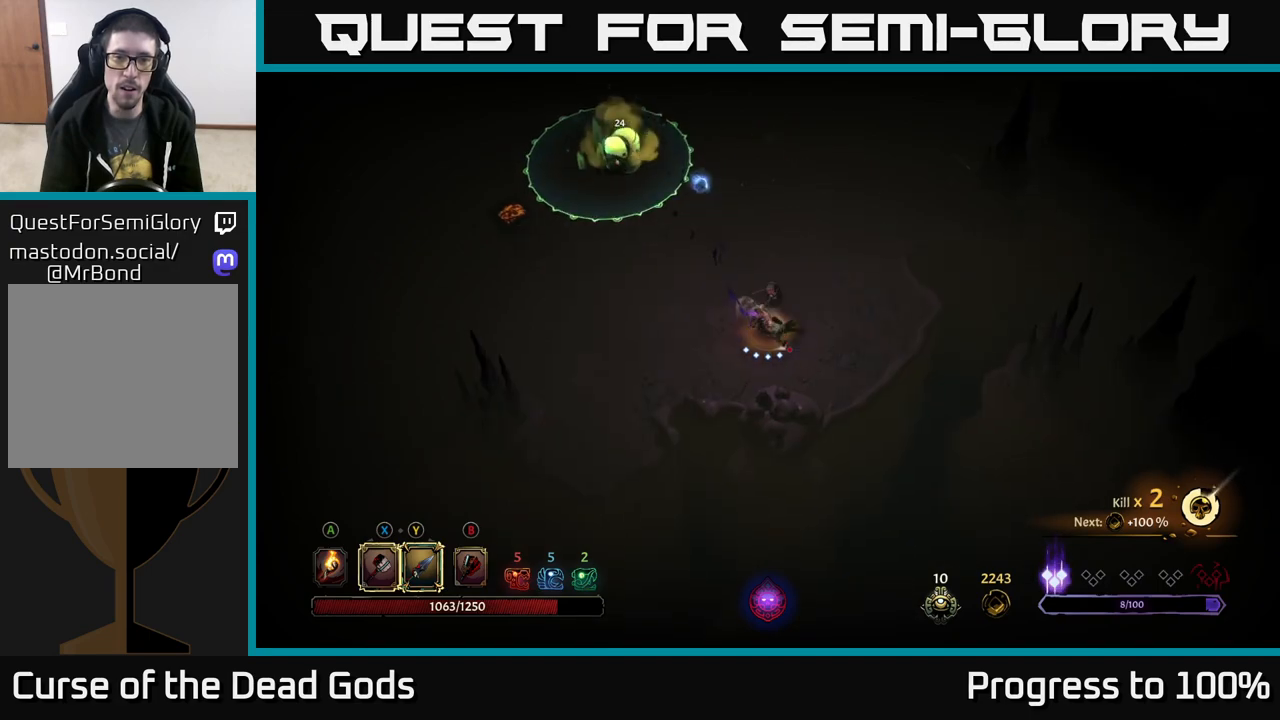
{"buttons": [], "left_stick": "up", "right_stick": "center", "events": [[100, "left_stick", "up"], [400, "A", "down"], [500, "A", "up"]]}
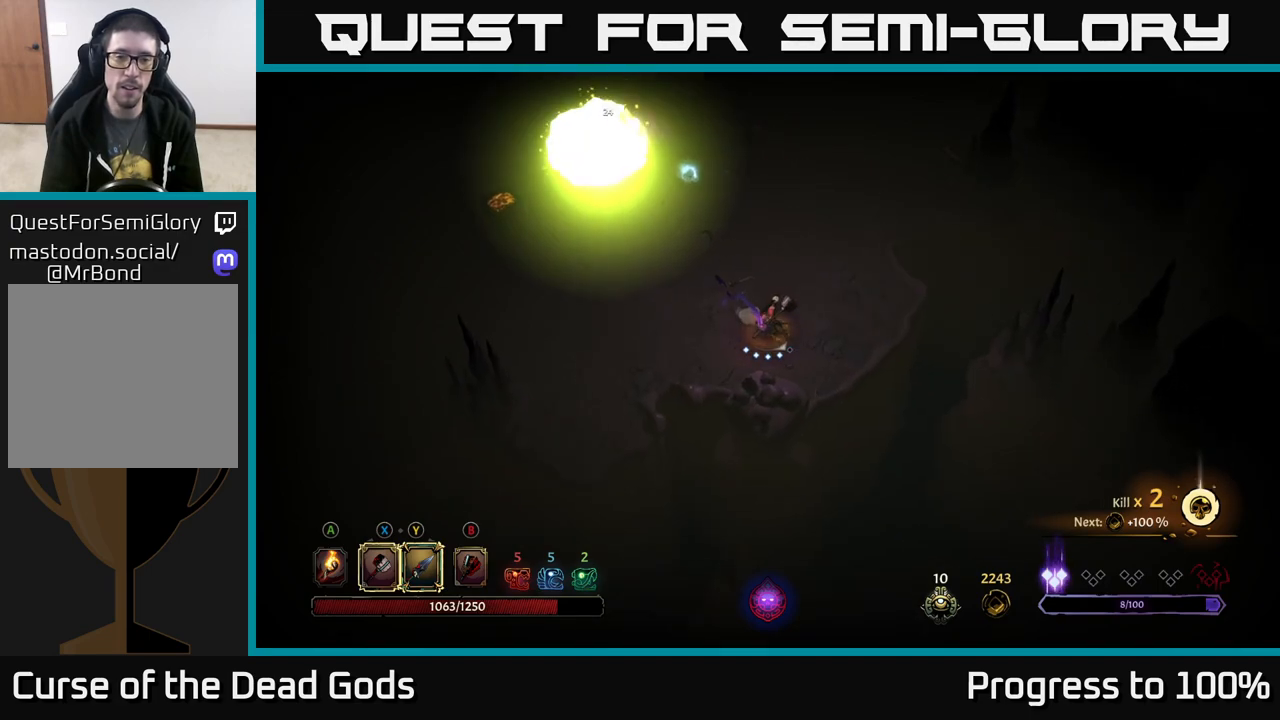
{"buttons": [], "left_stick": "up", "right_stick": "center", "events": []}
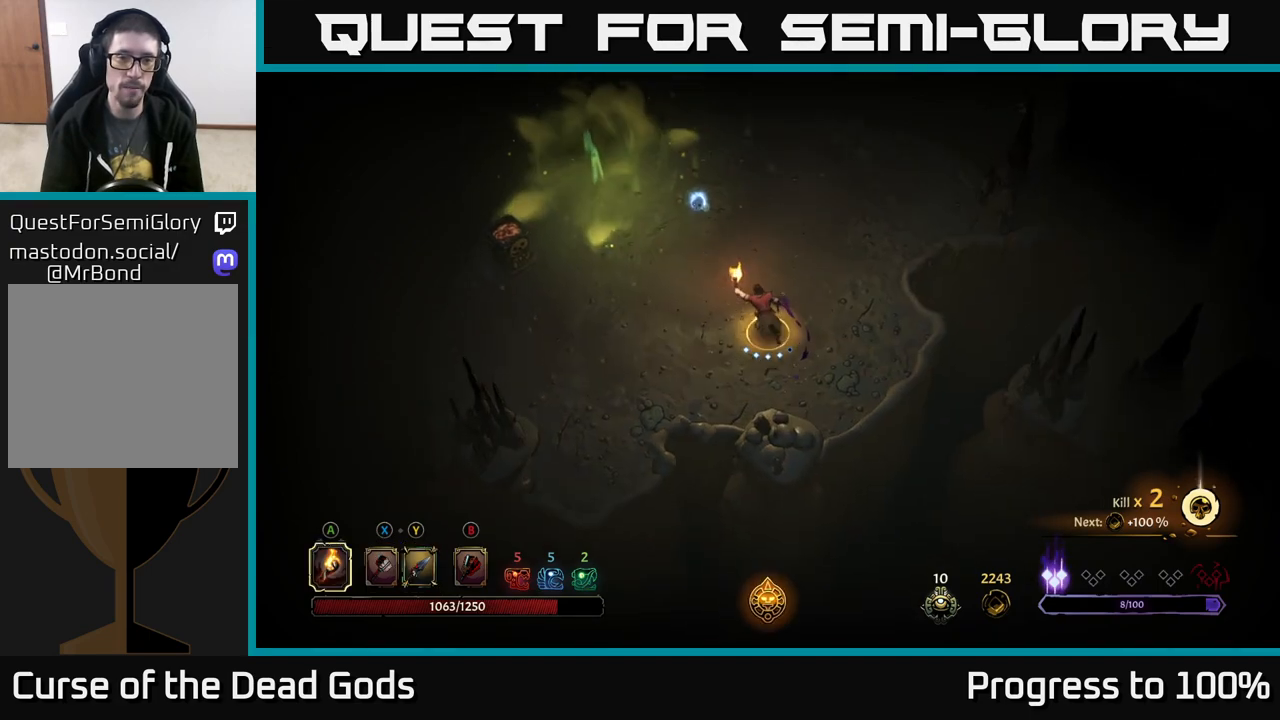
{"buttons": [], "left_stick": "up", "right_stick": "center", "events": []}
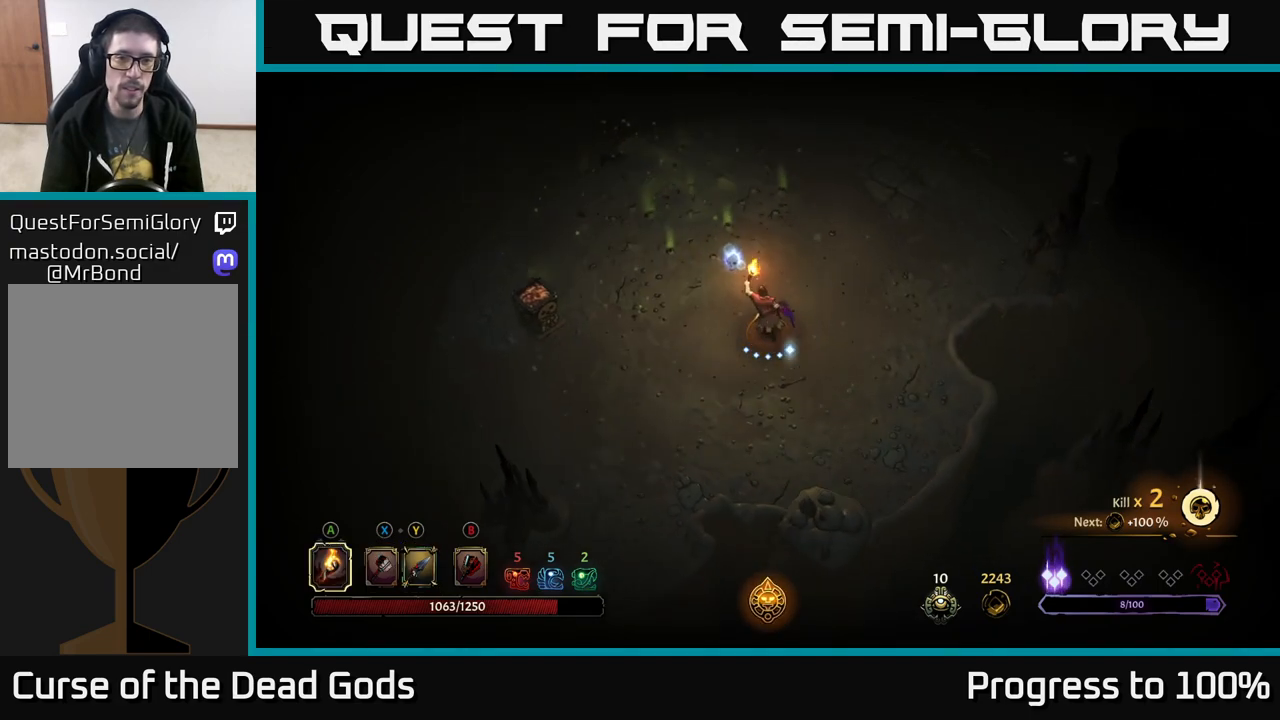
{"buttons": [], "left_stick": "down-left", "right_stick": "center", "events": [[150, "left_stick", "up-left"], [467, "left_stick", "down-left"]]}
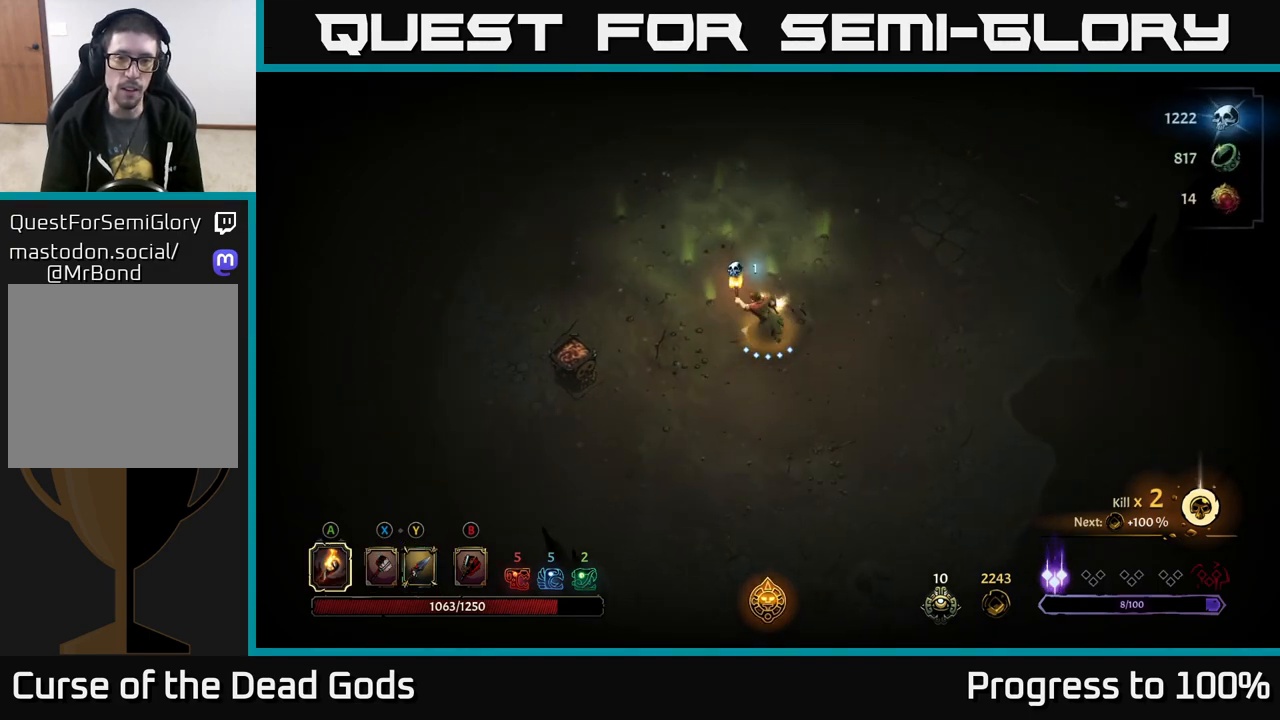
{"buttons": [], "left_stick": "left", "right_stick": "center", "events": [[150, "left_stick", "down"], [483, "left_stick", "left"]]}
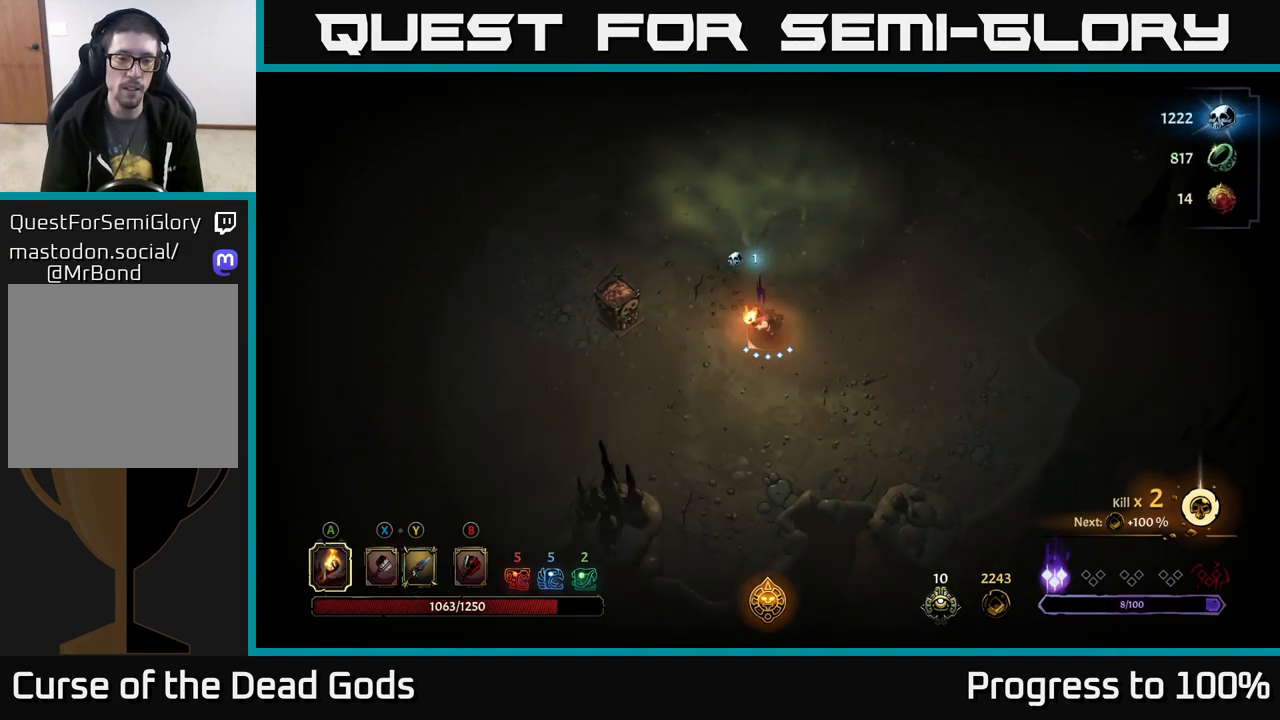
{"buttons": [], "left_stick": "center", "right_stick": "center", "events": [[67, "left_stick", "up"], [83, "A", "down"], [167, "A", "up"], [283, "left_stick", "center"]]}
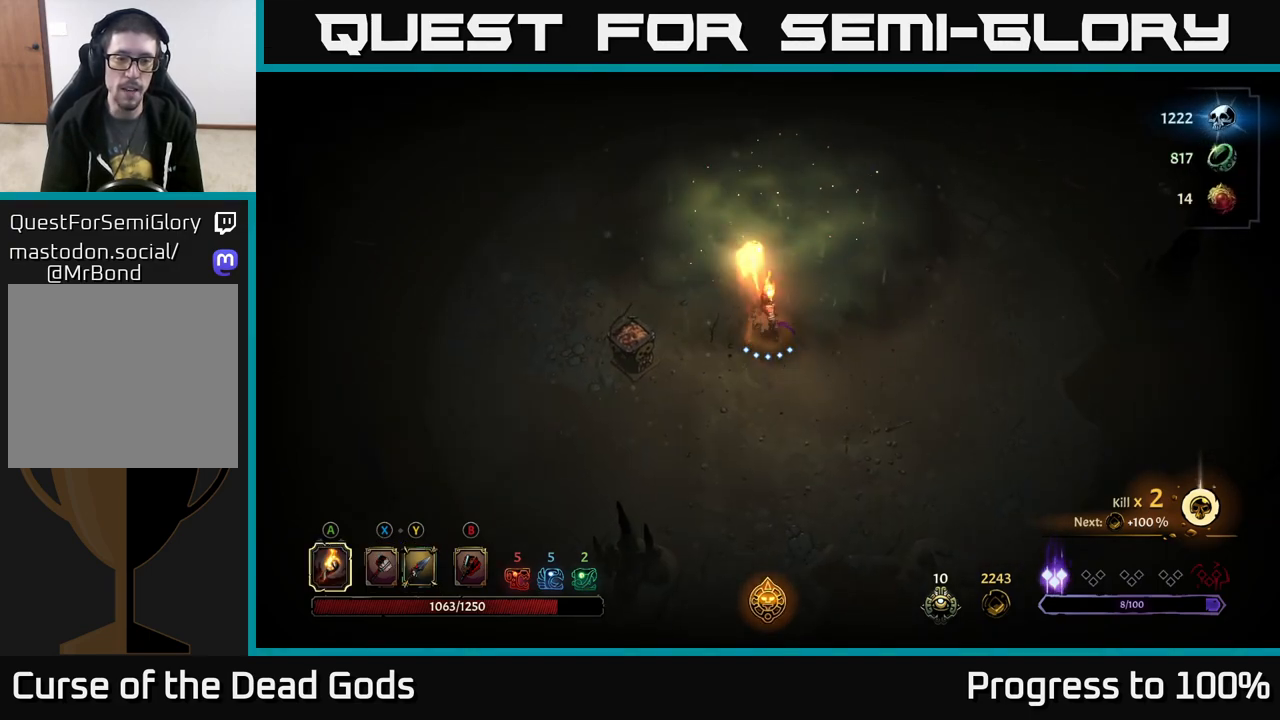
{"buttons": [], "left_stick": "up-left", "right_stick": "center", "events": [[50, "left_stick", "left"], [117, "R2", "down"], [250, "R2", "up"], [383, "left_stick", "up-left"]]}
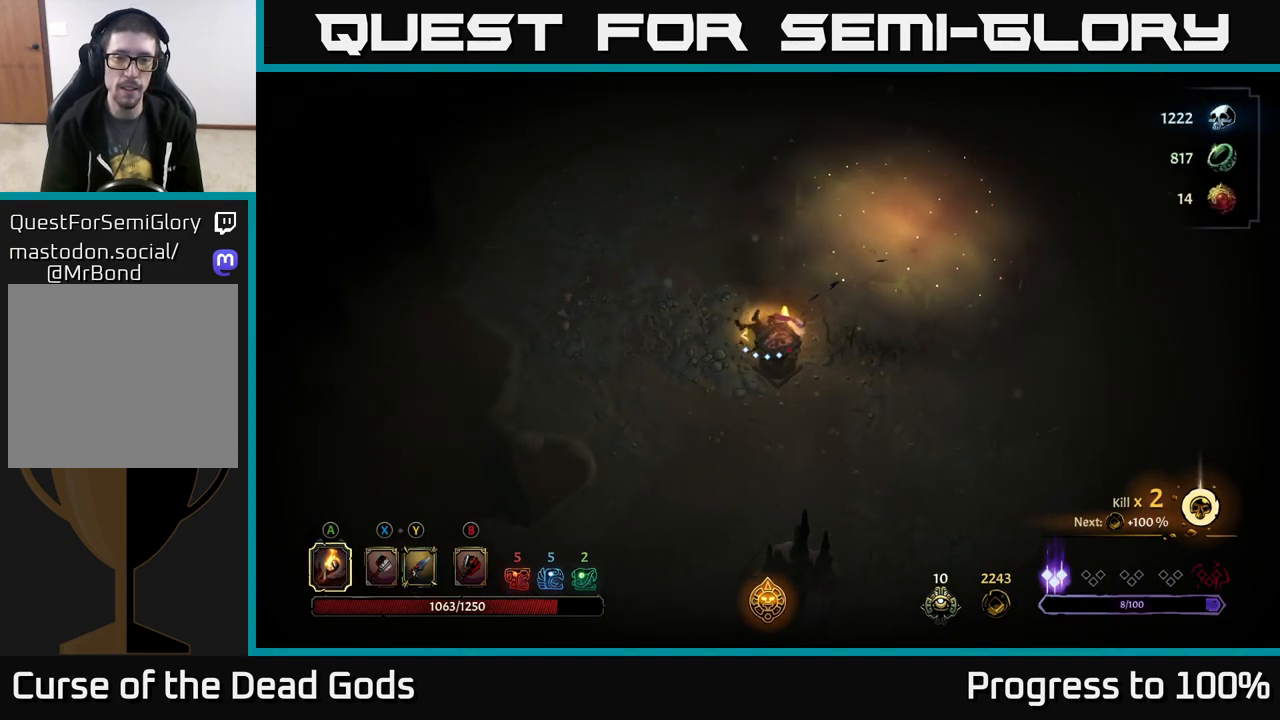
{"buttons": [], "left_stick": "up-left", "right_stick": "center", "events": [[117, "left_stick", "left"], [300, "left_stick", "up-left"]]}
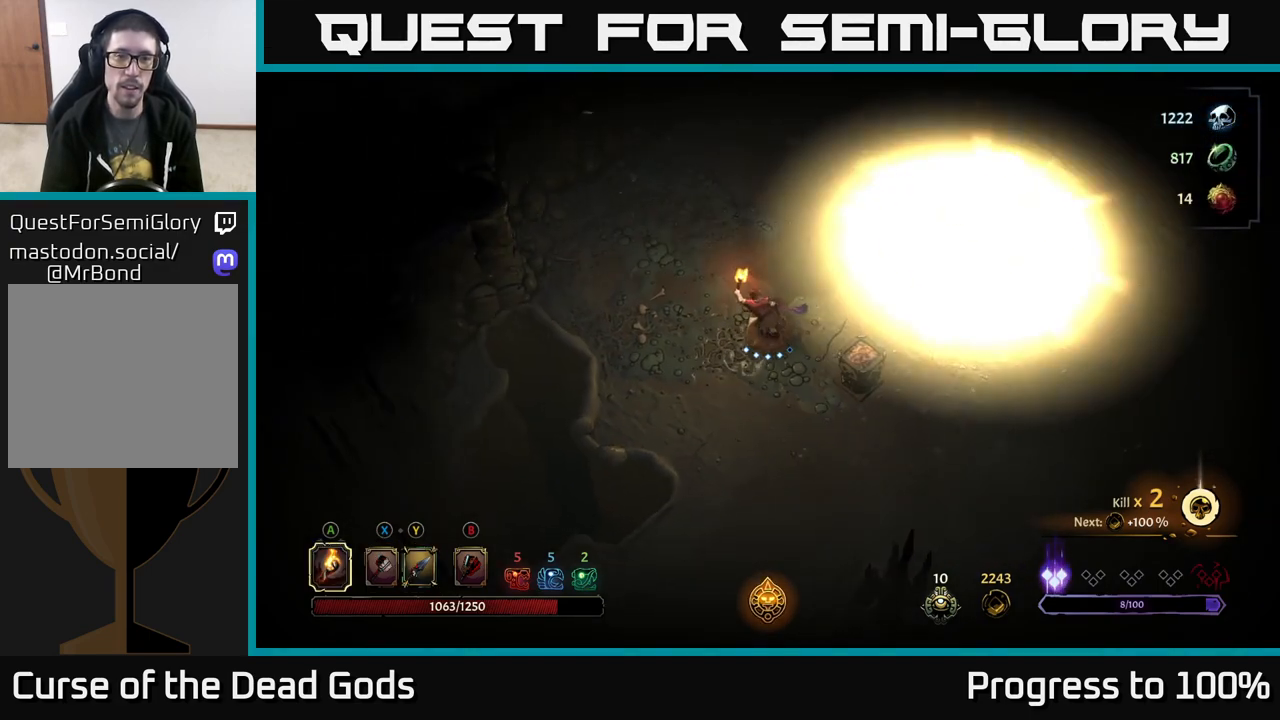
{"buttons": [], "left_stick": "up", "right_stick": "center", "events": [[117, "left_stick", "up"]]}
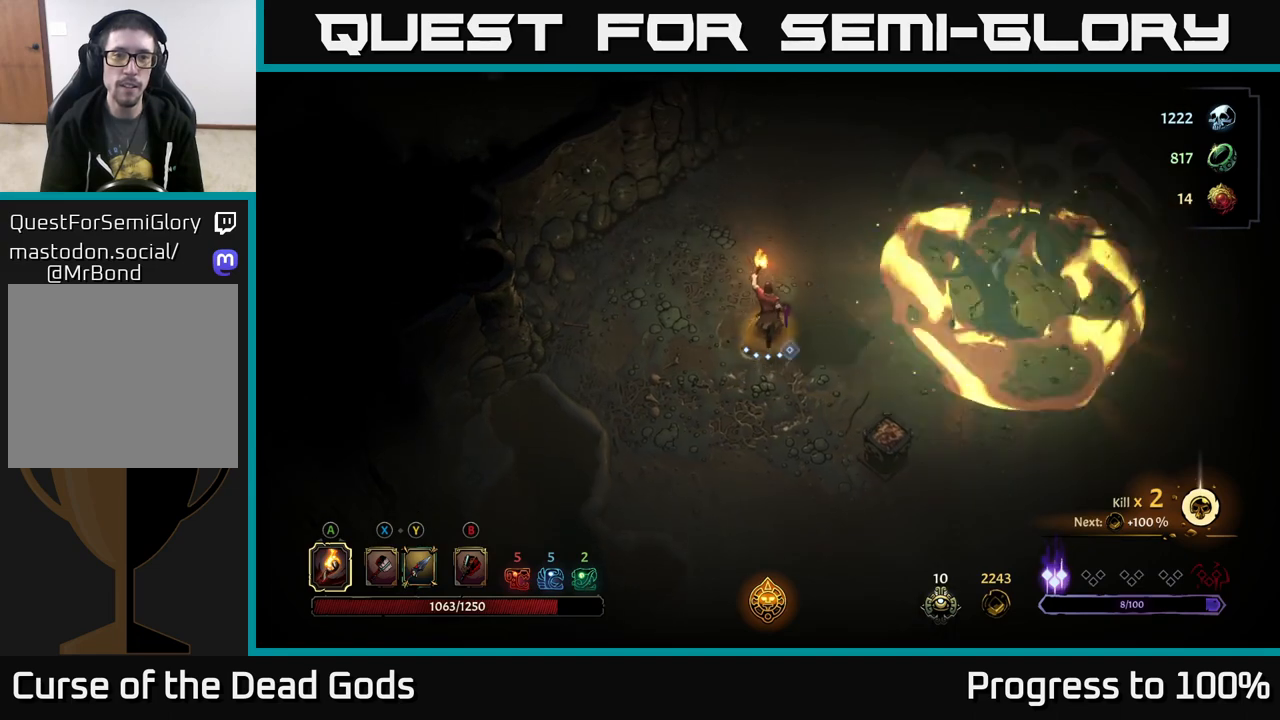
{"buttons": [], "left_stick": "up", "right_stick": "center", "events": []}
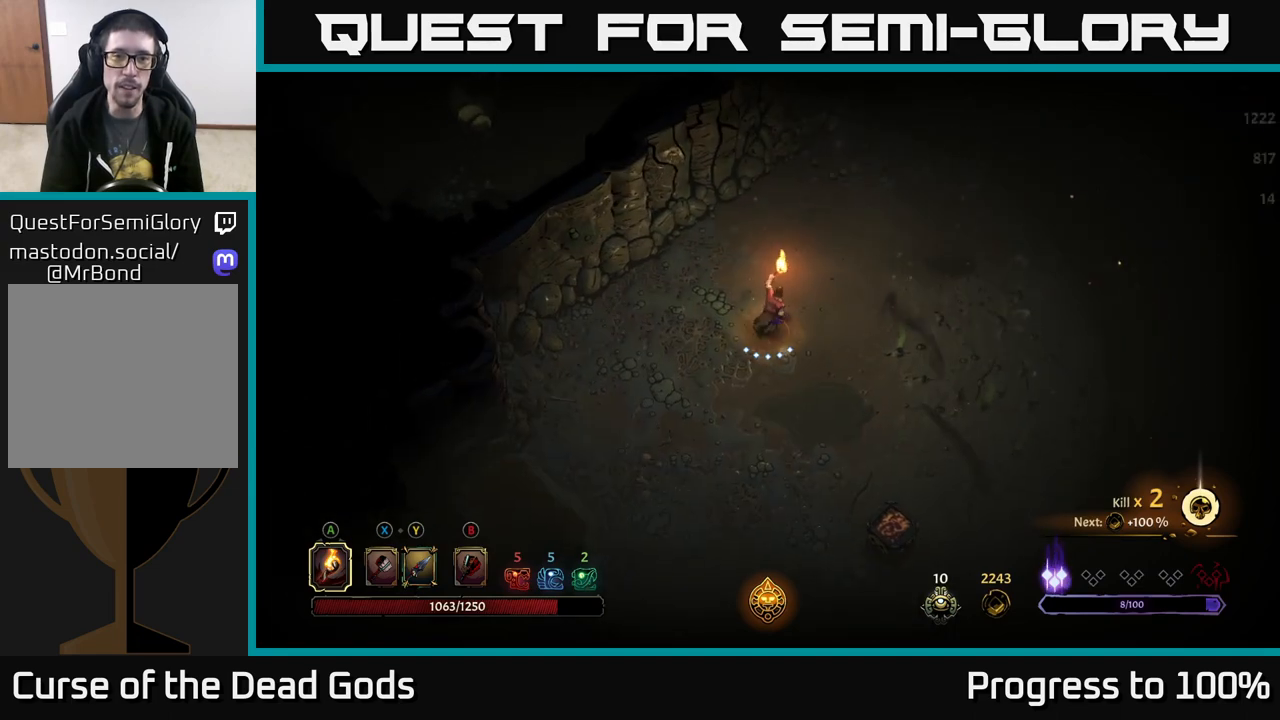
{"buttons": [], "left_stick": "up", "right_stick": "center", "events": [[283, "B", "down"], [333, "B", "up"], [400, "B", "down"], [467, "B", "up"]]}